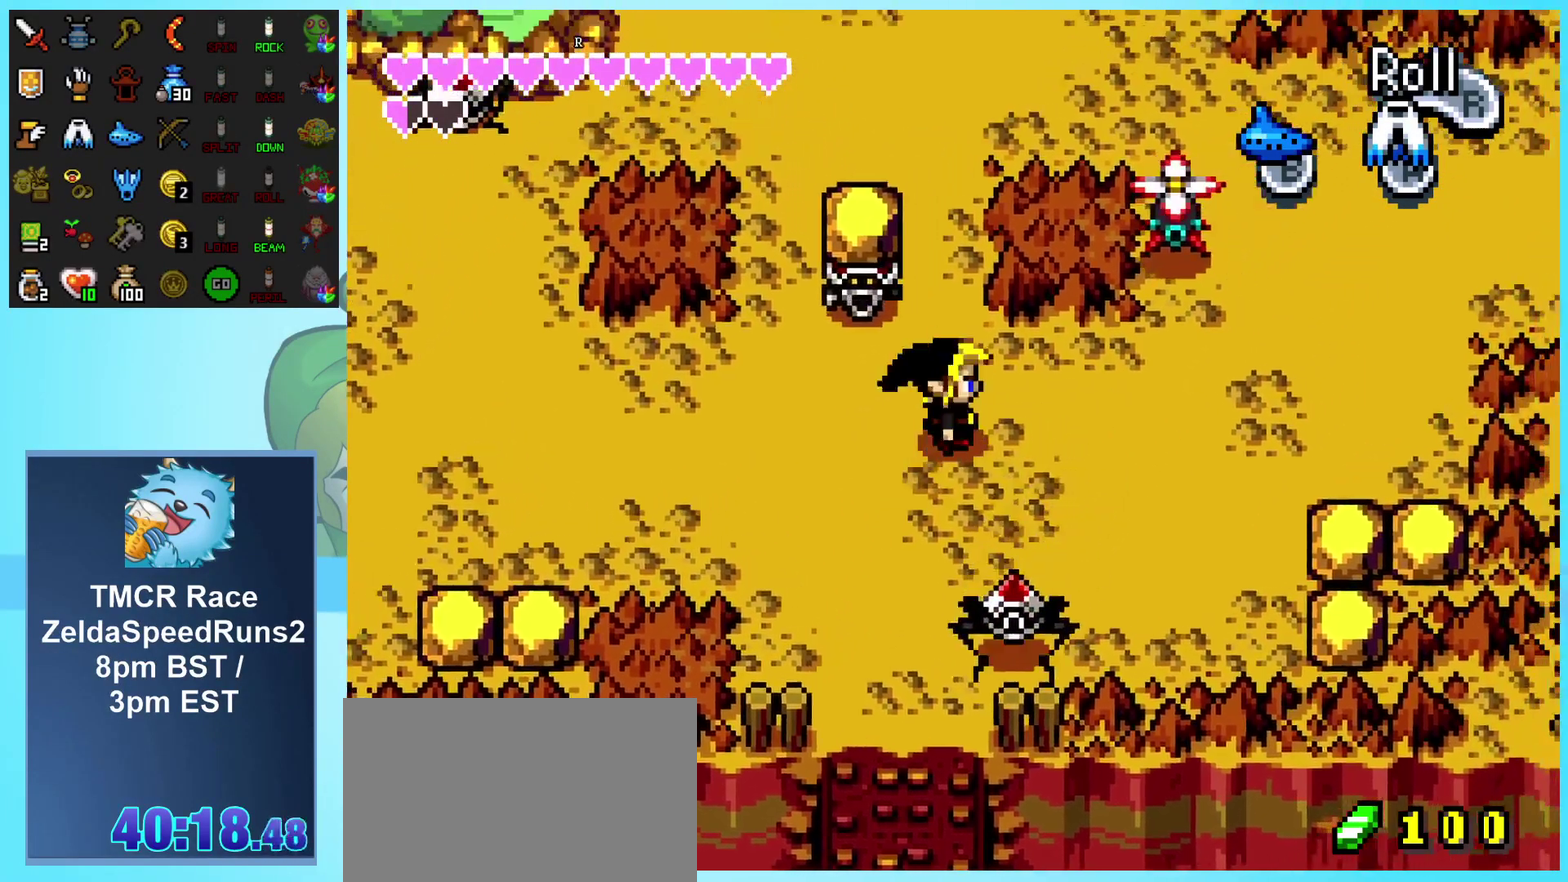
Gameplay with a controller (Nintendo layout); each line is a JSON object with the inputs held at the frame after it. "events" lists button and stick changes between this image and that frame as [ms after this image, input, new state], when the widget could be followed in between. Not read: L3 R3.
{"buttons": ["DPAD_RIGHT"], "events": []}
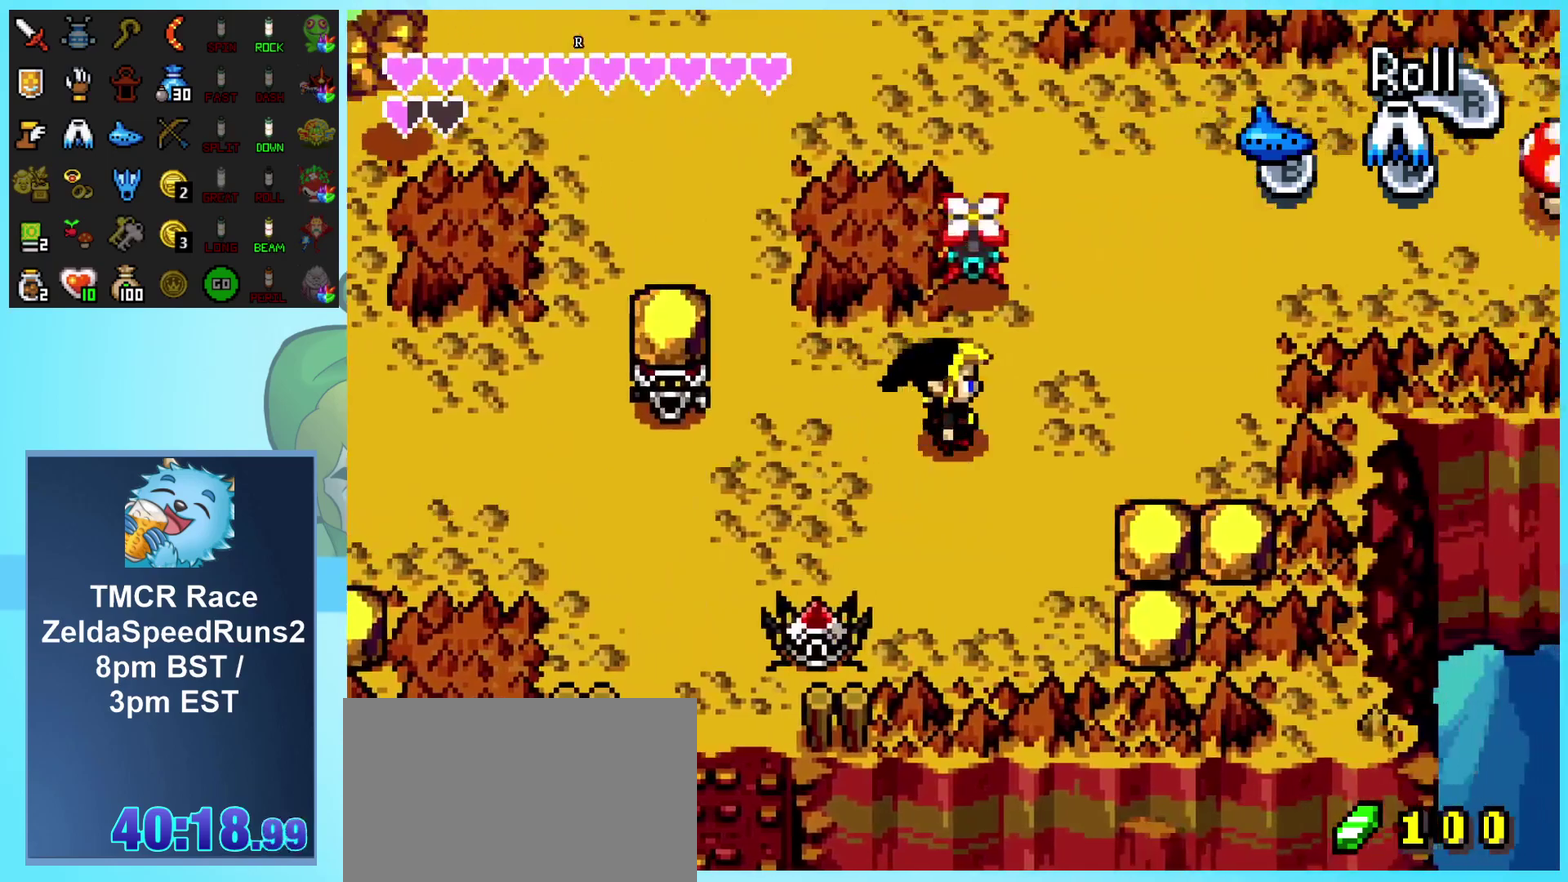
{"buttons": ["DPAD_UP", "DPAD_RIGHT"], "events": [[283, "DPAD_UP", "down"]]}
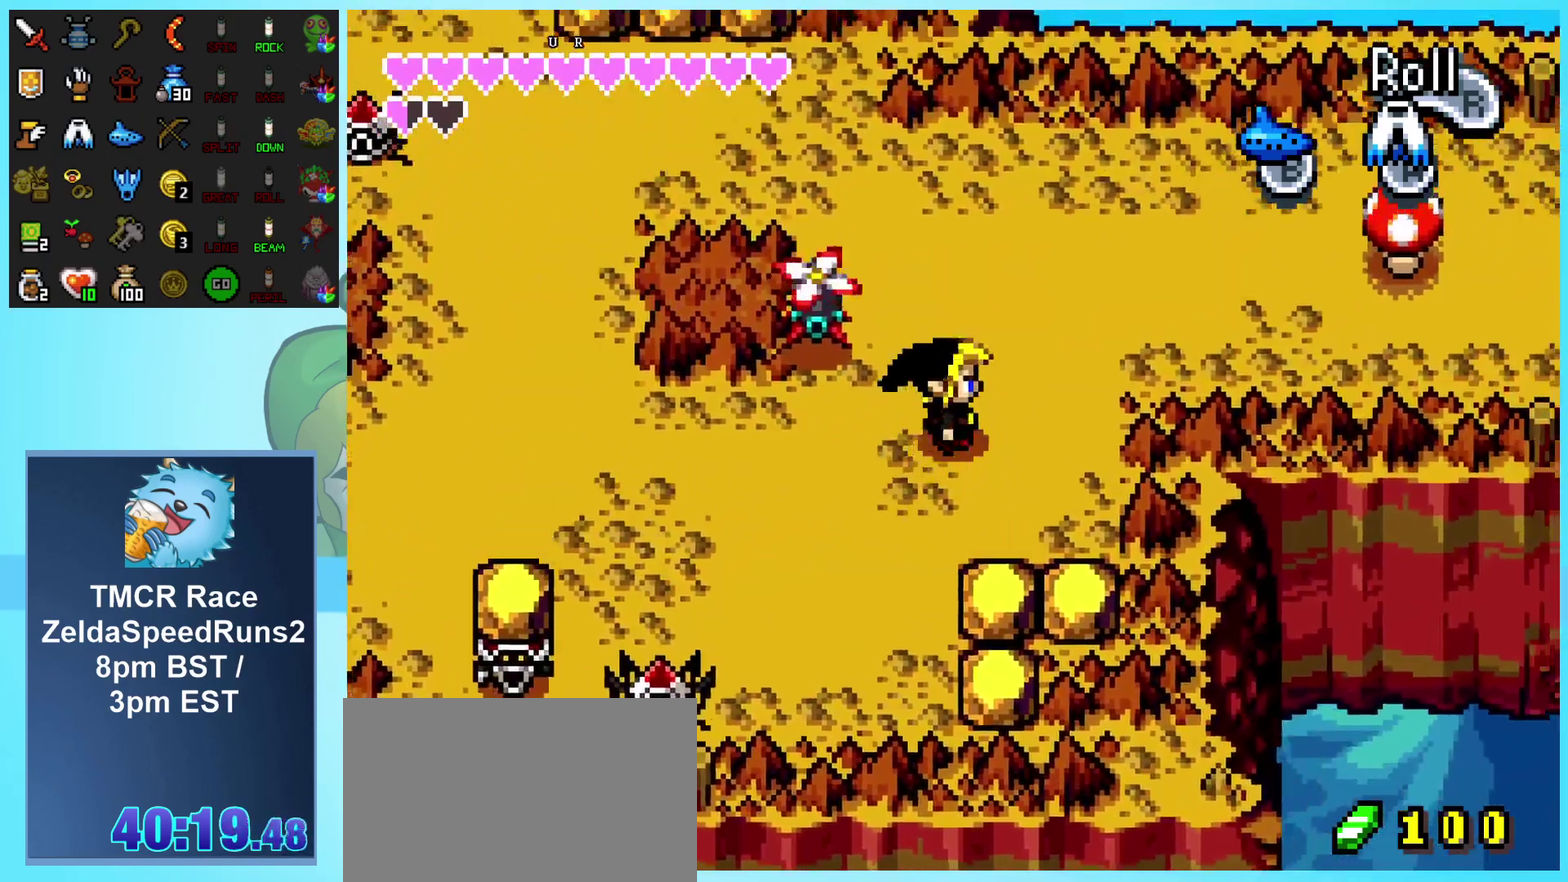
{"buttons": ["DPAD_UP"], "events": [[183, "DPAD_RIGHT", "up"]]}
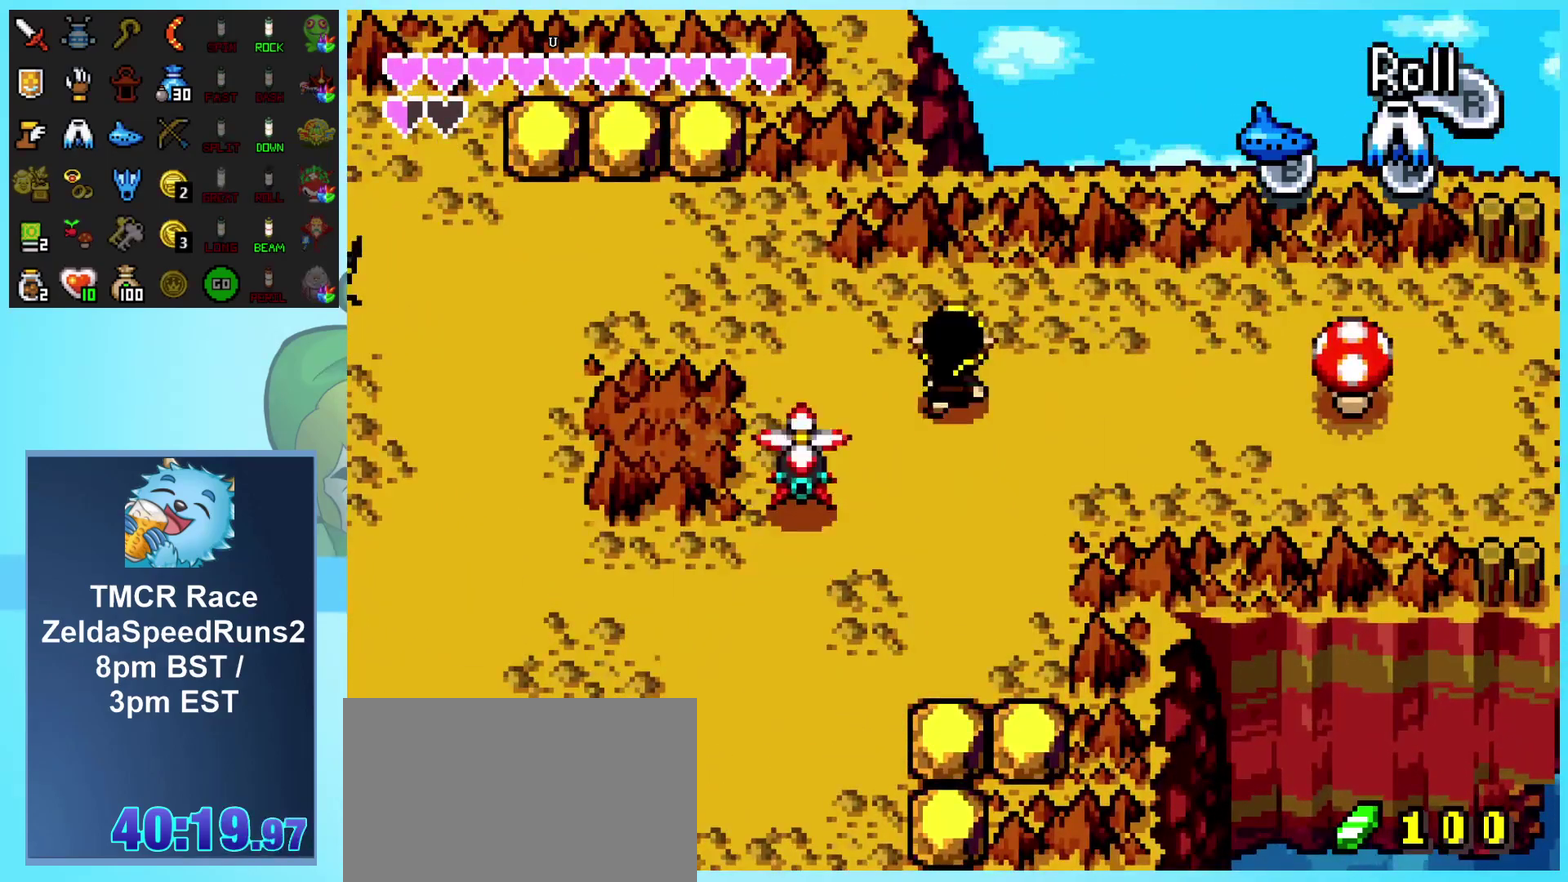
{"buttons": ["DPAD_RIGHT"], "events": [[250, "DPAD_RIGHT", "down"], [267, "DPAD_UP", "up"]]}